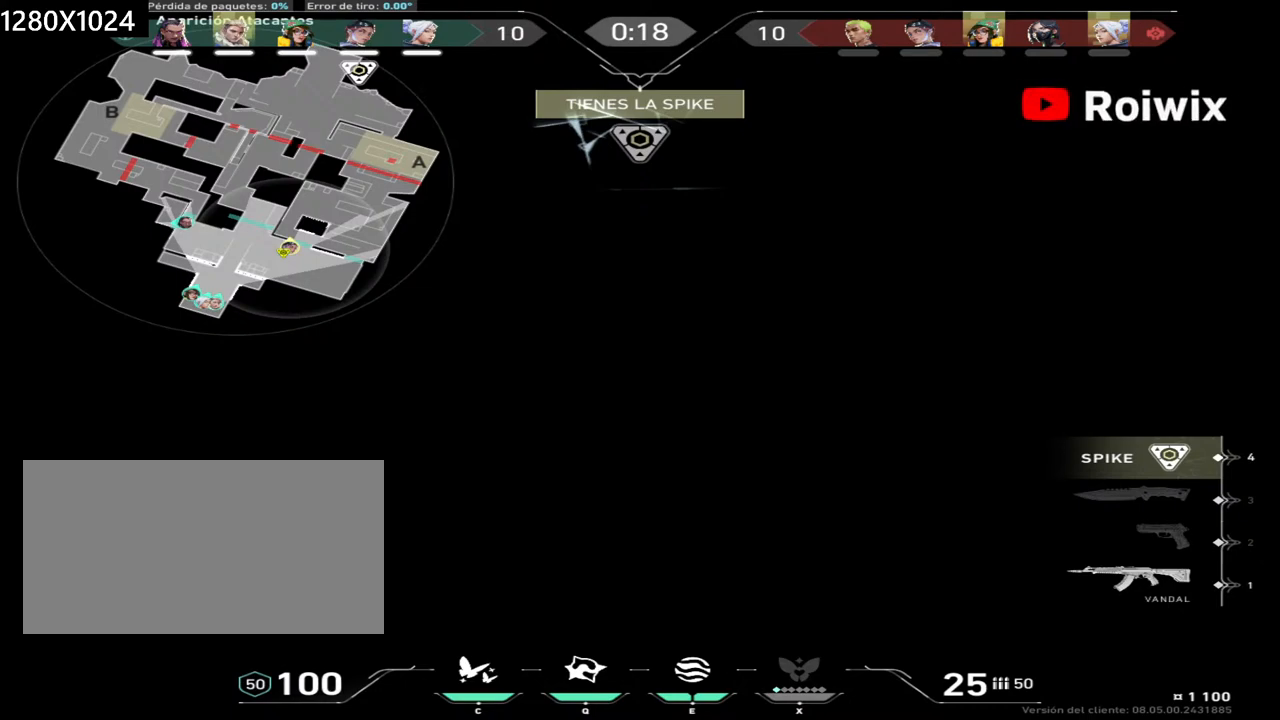
Gameplay with keyboard and mouse; each line is a JSON object with the keys and mouse buttons held at the frame after it. "events" lists presses ("down") and releases ("up") of "a", "ctrl", "d", "e", "q", "s", "shift", "space", "w", "mouse_left", "mouse_wheel", "mouse_right", "mouse_mb4" and "mouse_mb5" between this image and that frame as [ms after this image, input, new state], when the widget could be followed in between. "mouse_left", "mouse_wheel", "mouse_right", "mouse_mb4", "mouse_mb5" = the "left", "wheel", "right", "mb4", "mb5" buttons of the "mouse" list. No other keys are recorded. "wheel" means that the mouse wheel is clicked or scrolled. Not read: mouse_move.
{"keys": [], "mouse": [], "events": [[17, "mouse_left", "down"], [117, "mouse_left", "up"]]}
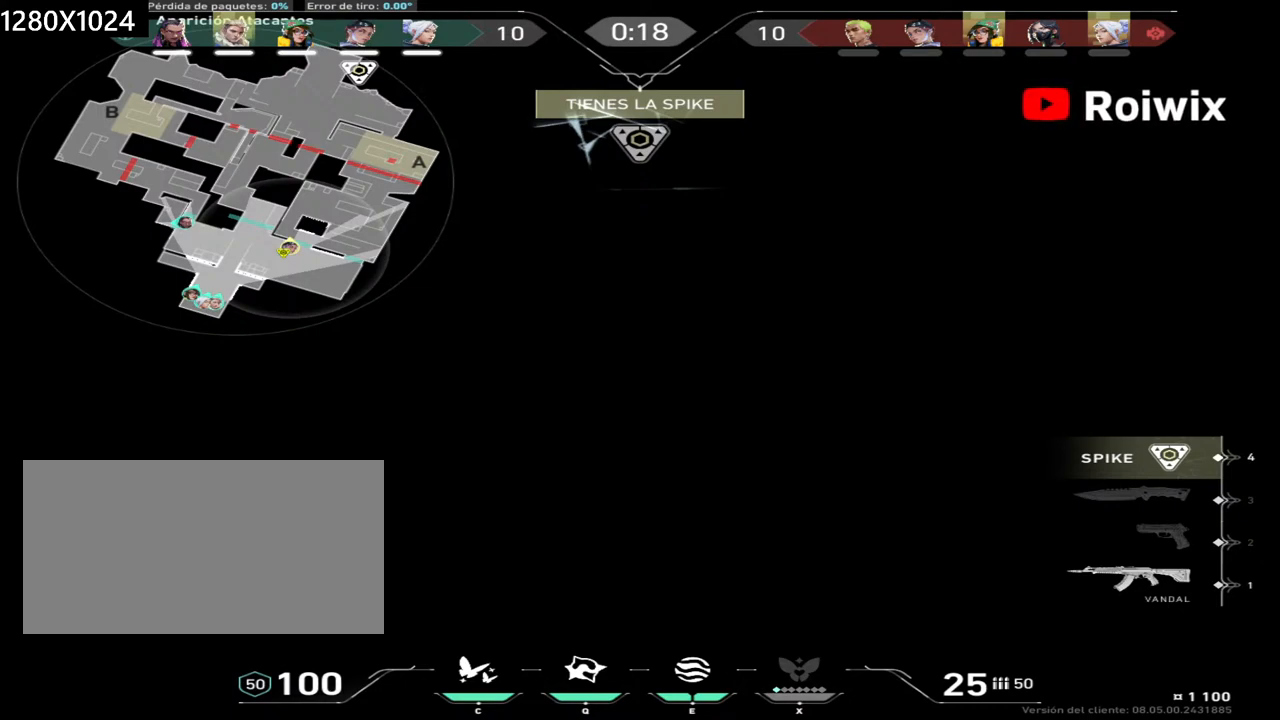
{"keys": [], "mouse": [], "events": [[267, "mouse_left", "down"], [367, "mouse_left", "up"]]}
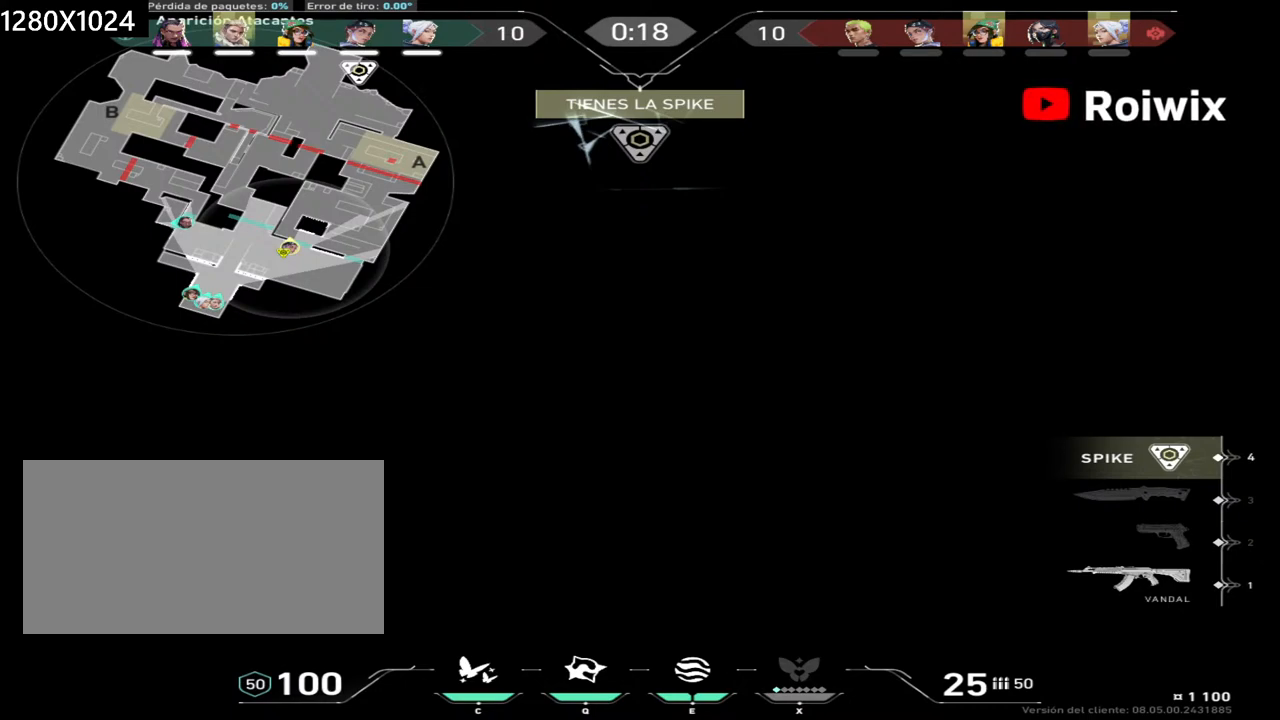
{"keys": [], "mouse": [], "events": []}
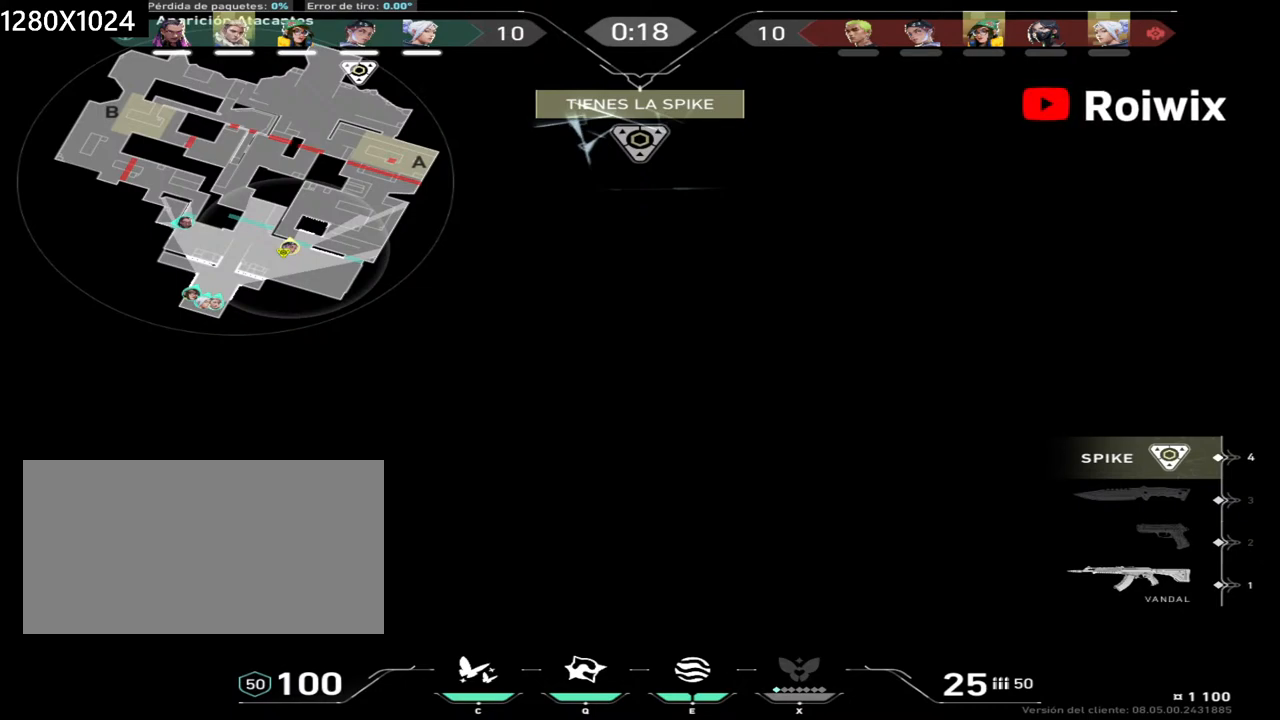
{"keys": [], "mouse": [], "events": []}
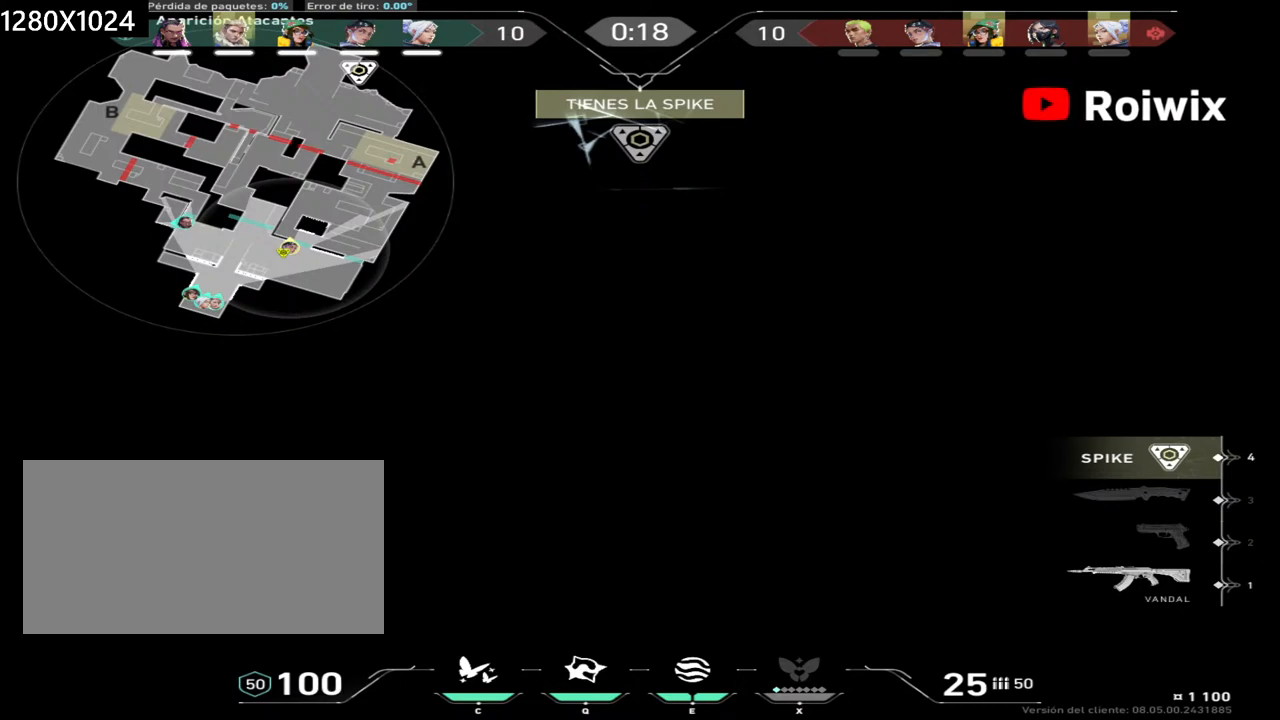
{"keys": [], "mouse": [], "events": []}
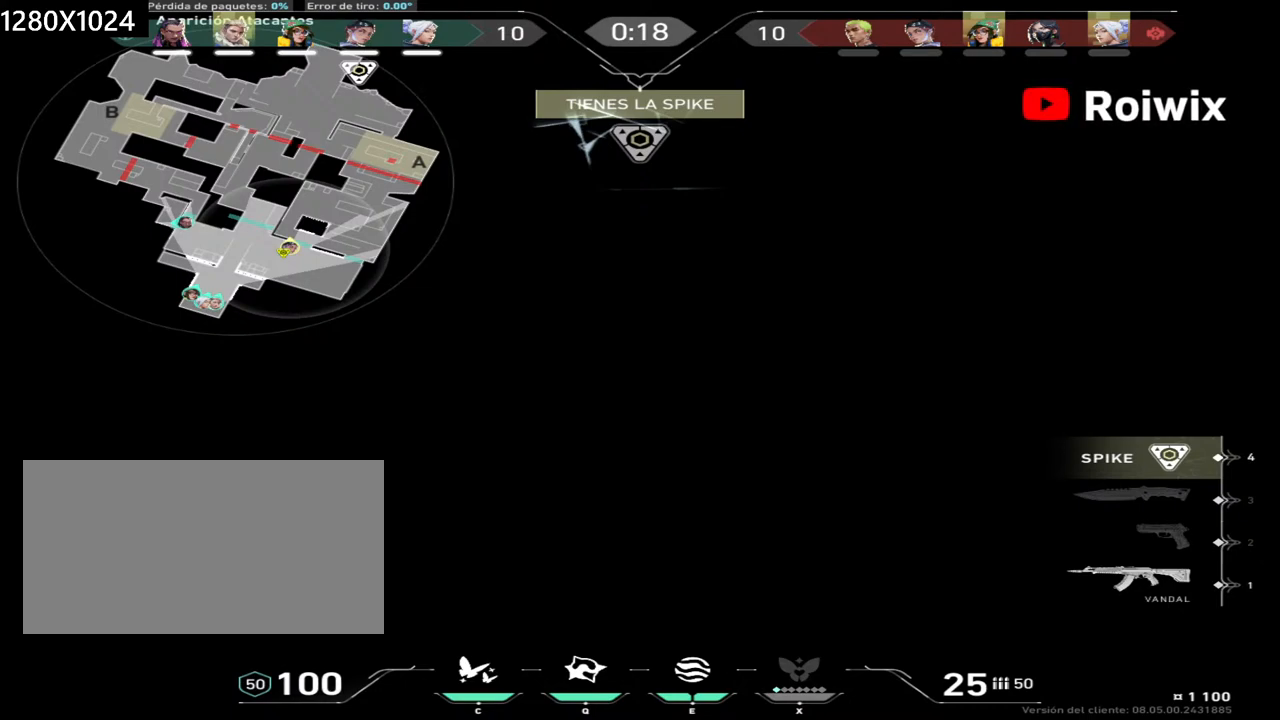
{"keys": [], "mouse": [], "events": []}
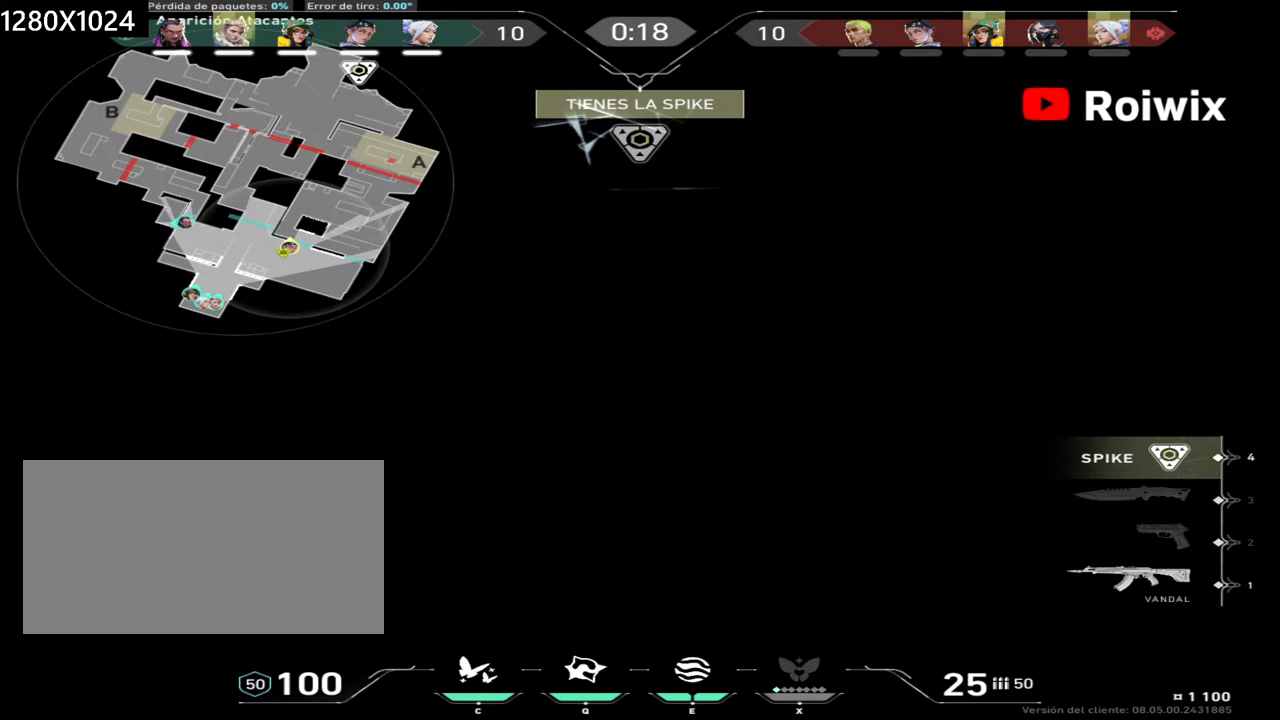
{"keys": [], "mouse": [], "events": [[383, "mouse_left", "down"], [483, "mouse_left", "up"]]}
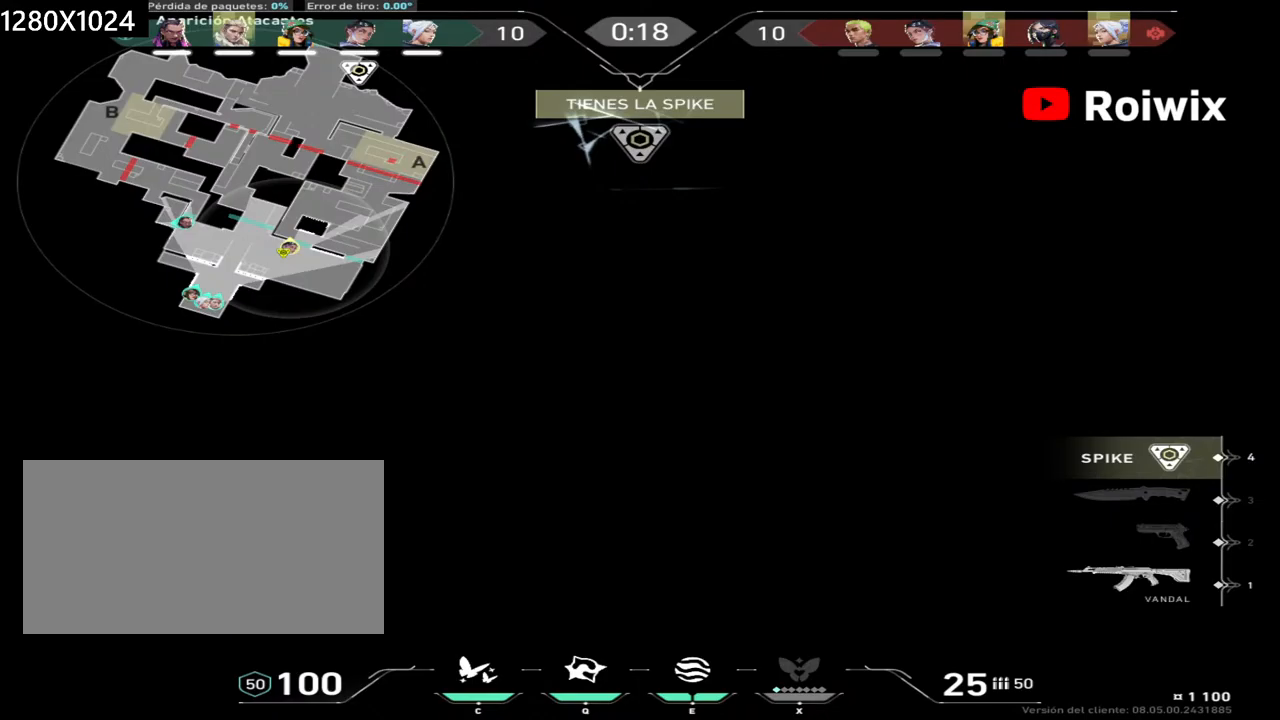
{"keys": [], "mouse": [], "events": []}
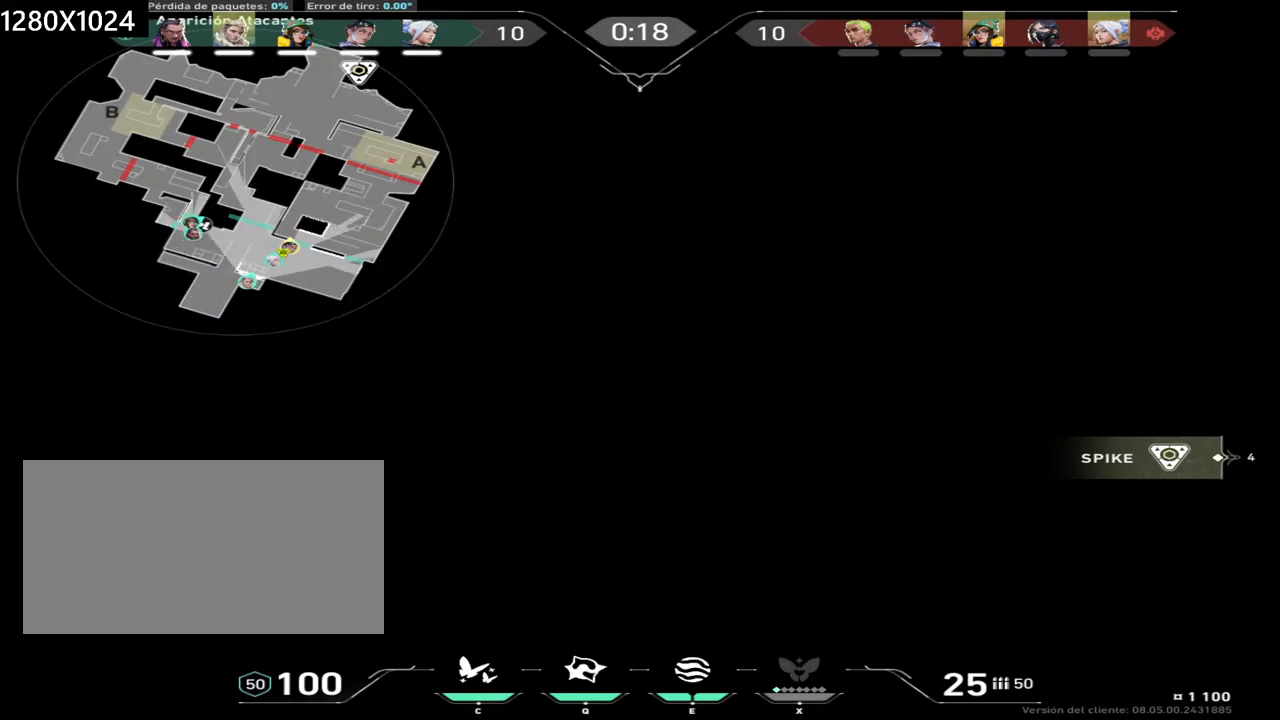
{"keys": [], "mouse": [], "events": []}
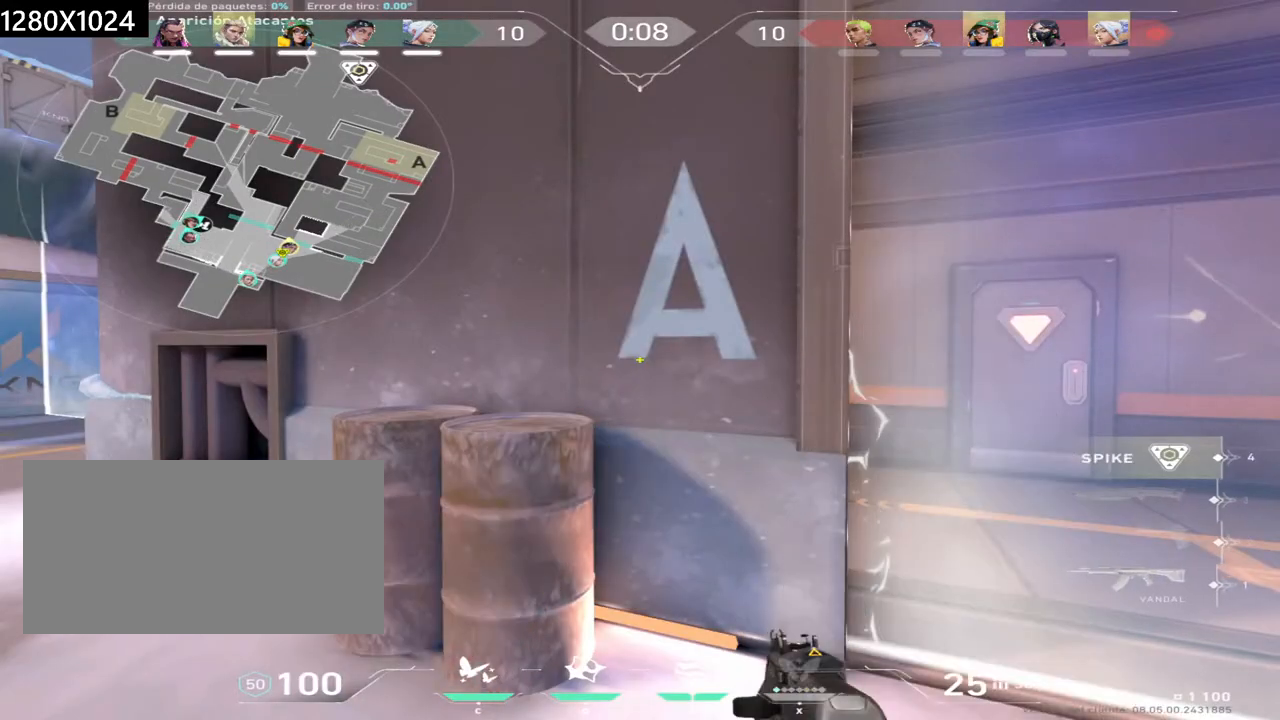
{"keys": [], "mouse": [], "events": []}
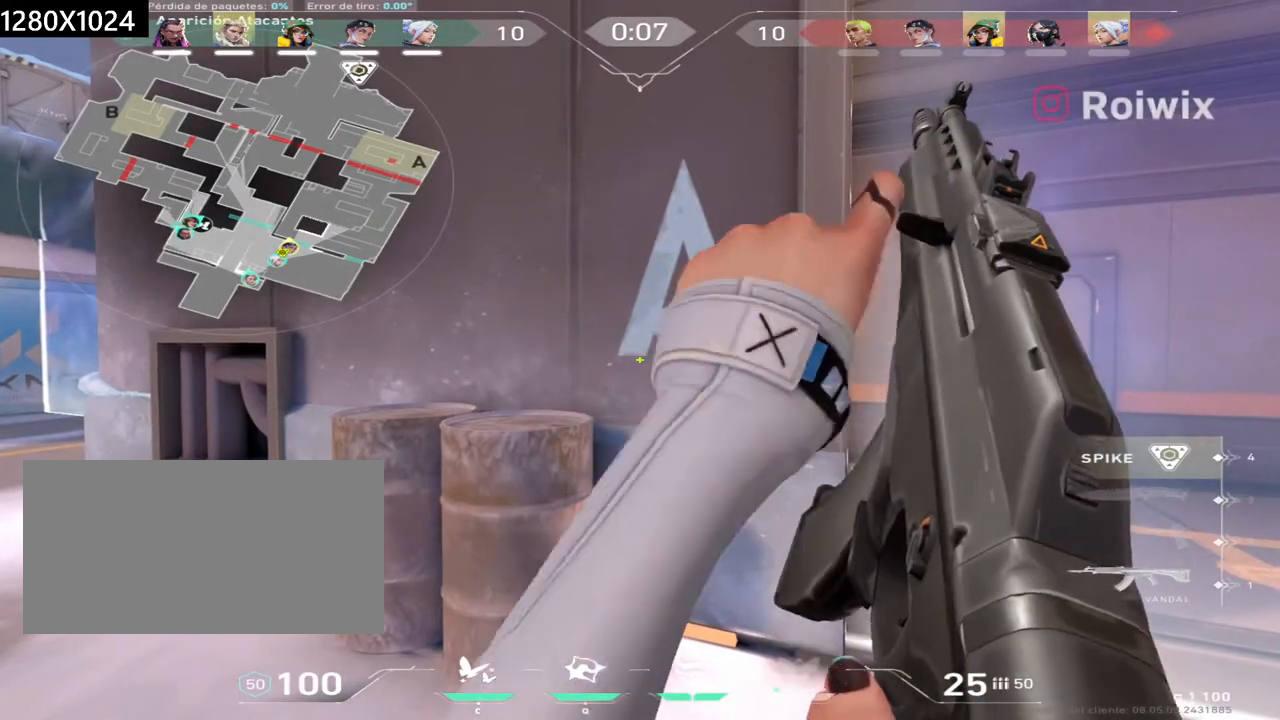
{"keys": ["s"], "mouse": [], "events": [[33, "s", "down"], [83, "d", "down"], [267, "d", "up"]]}
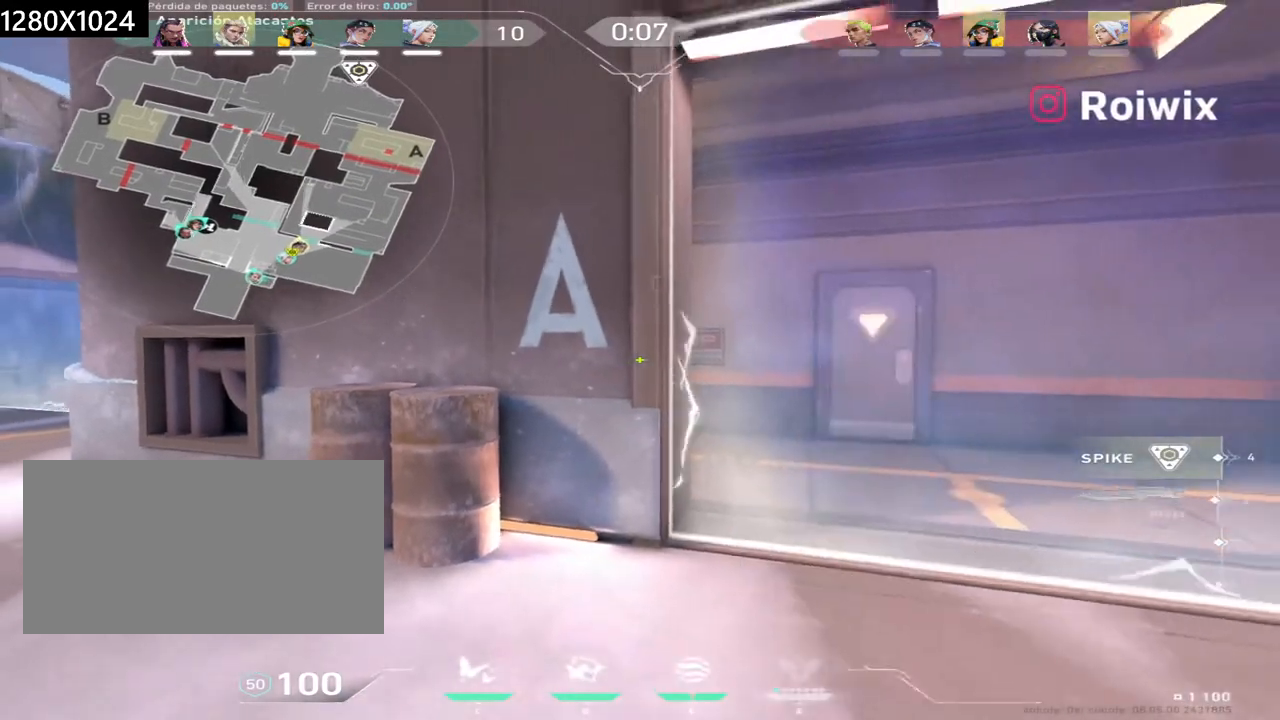
{"keys": ["d"], "mouse": [], "events": [[383, "d", "down"], [400, "s", "up"]]}
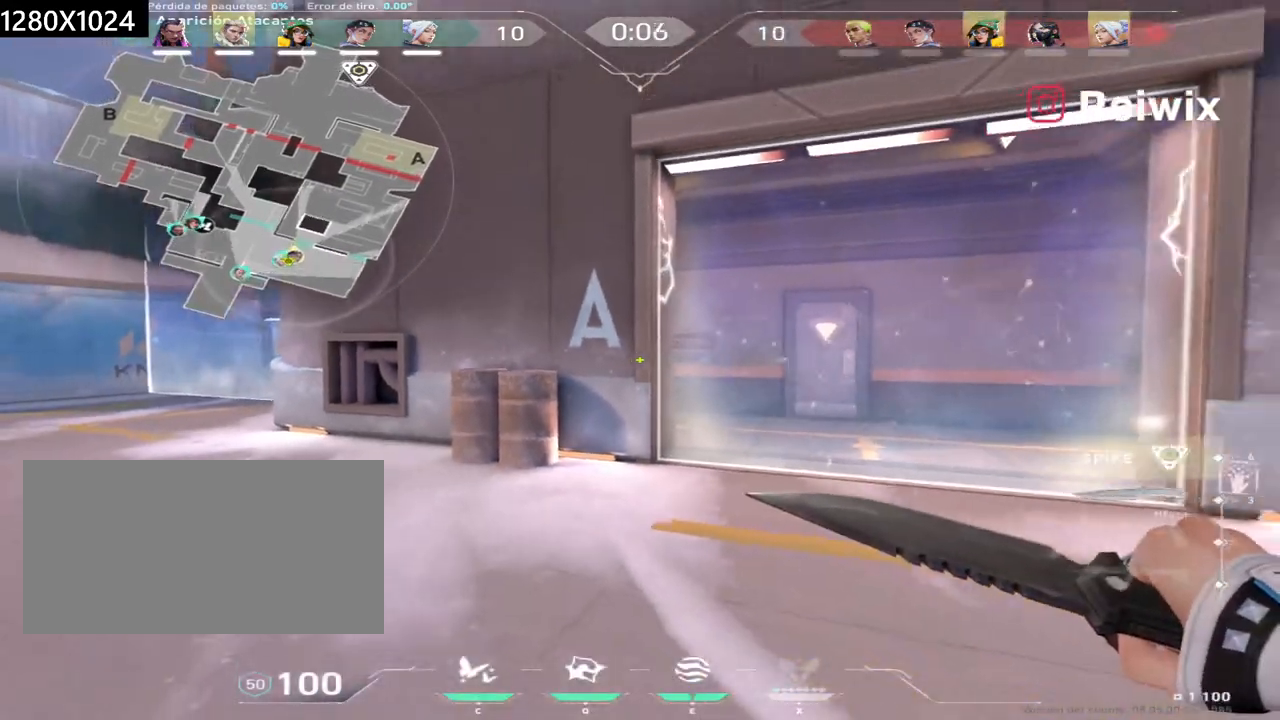
{"keys": ["w"], "mouse": [], "events": [[67, "w", "down"], [200, "d", "up"]]}
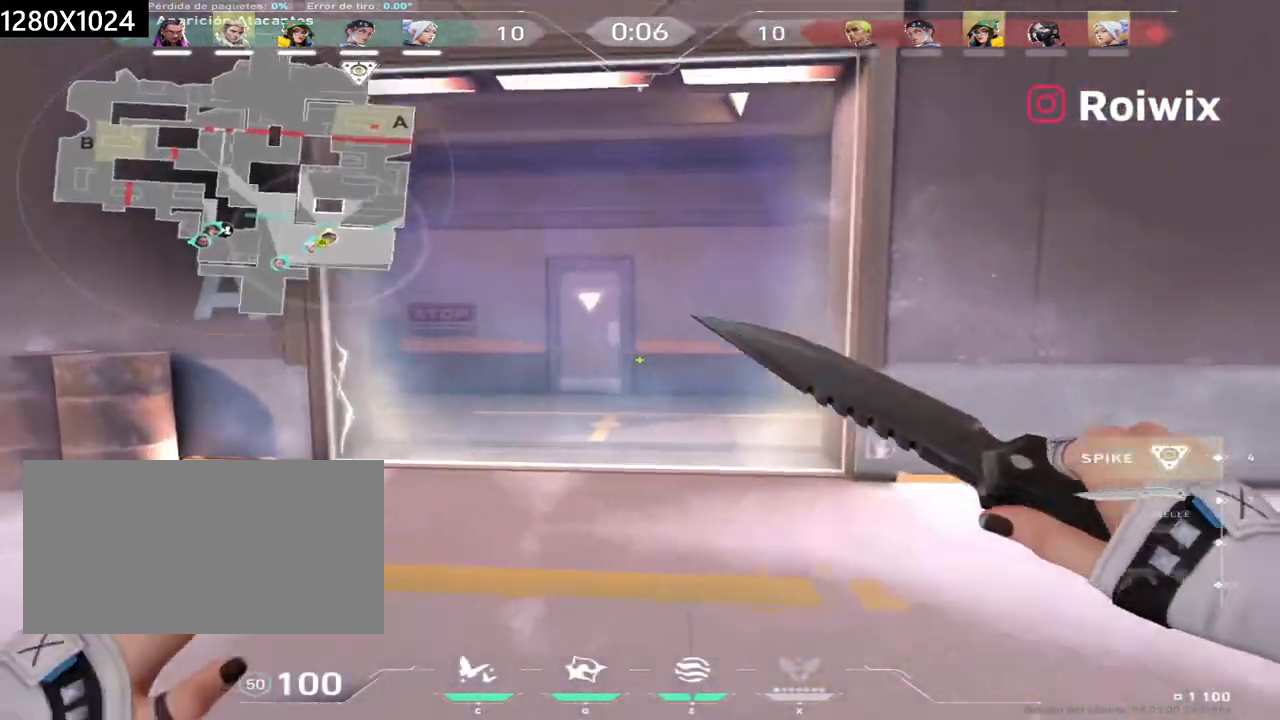
{"keys": ["w"], "mouse": [], "events": [[183, "a", "down"], [267, "a", "up"]]}
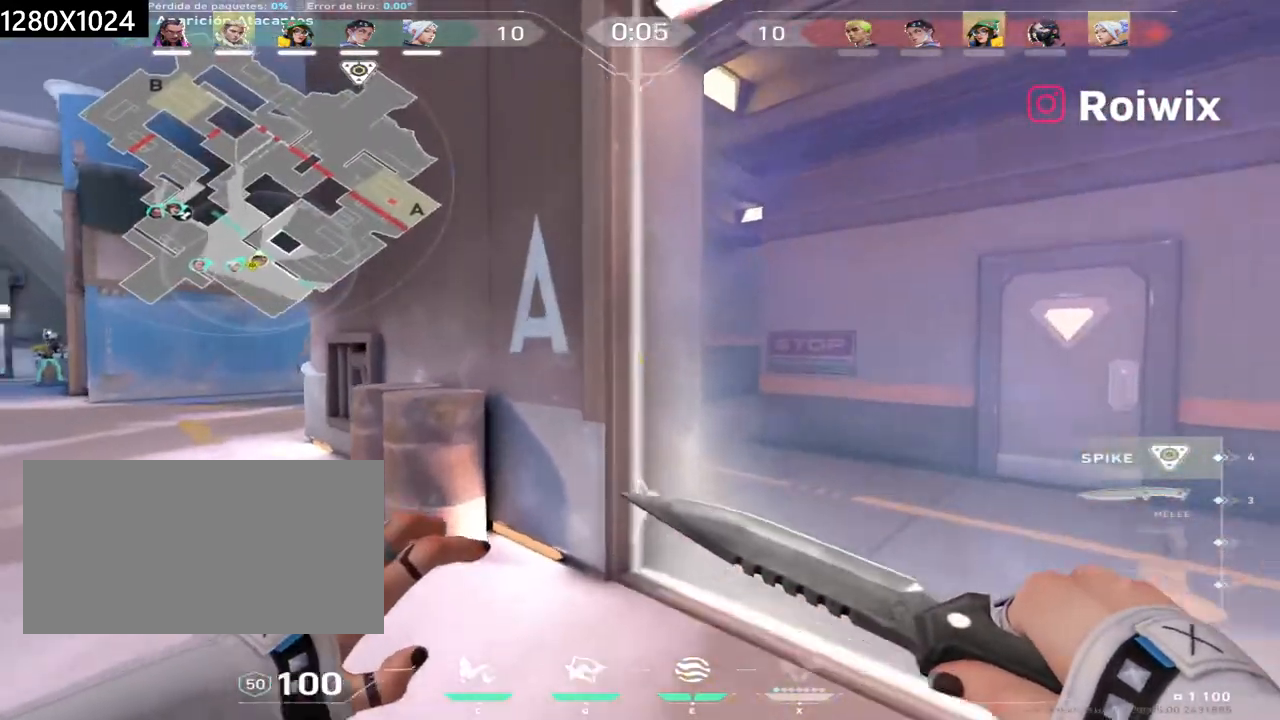
{"keys": ["a", "w"], "mouse": [], "events": [[233, "a", "down"]]}
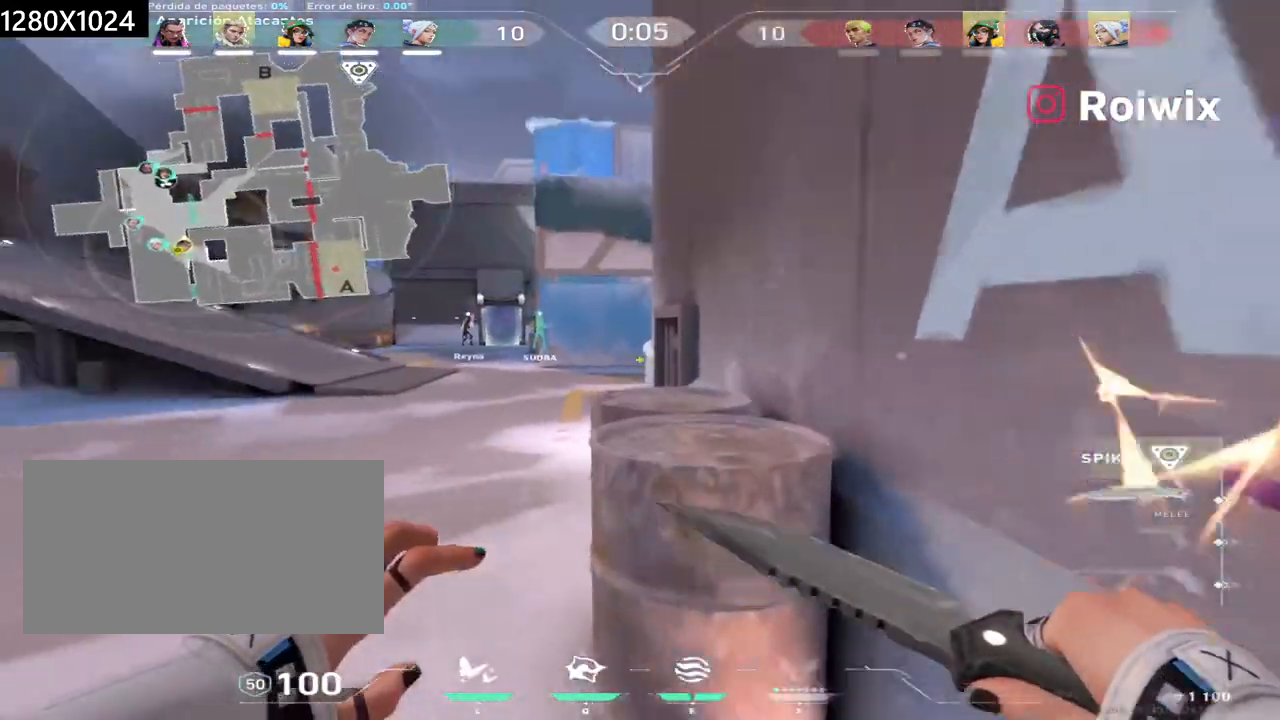
{"keys": ["w"], "mouse": [], "events": [[283, "a", "up"]]}
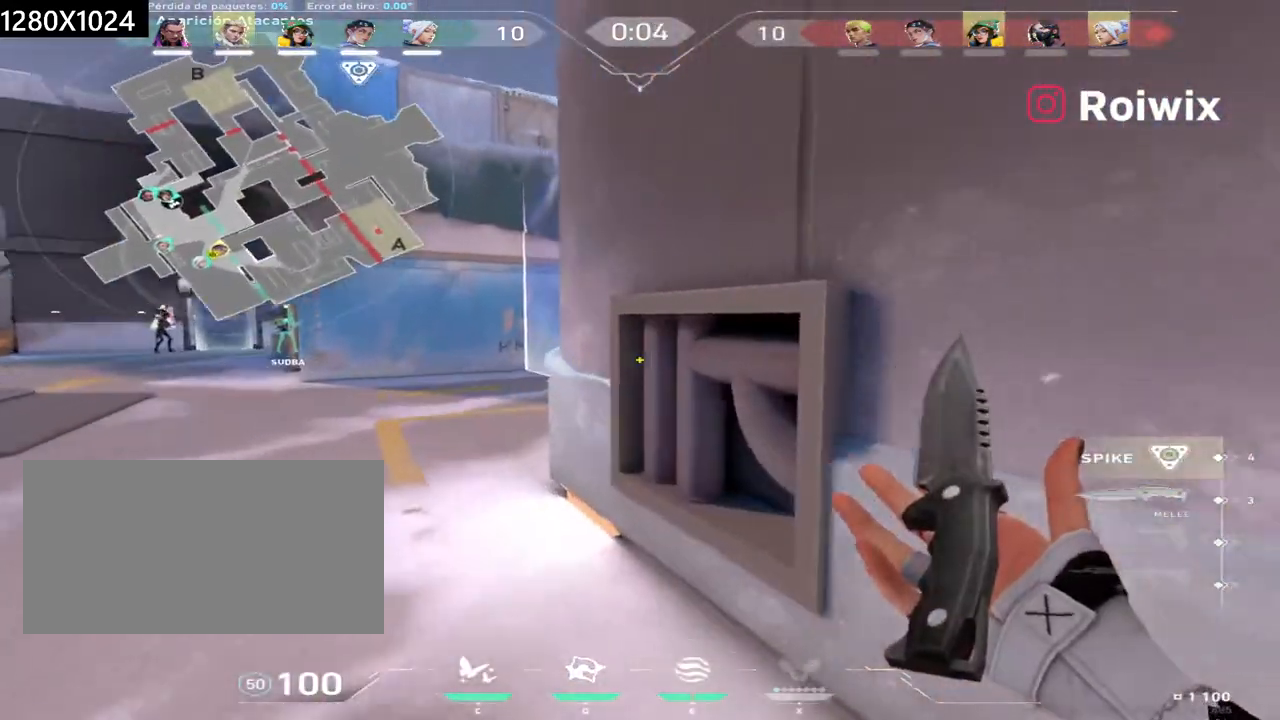
{"keys": ["a", "w"], "mouse": [], "events": [[183, "a", "down"], [250, "mouse_right", "down"], [367, "mouse_right", "up"]]}
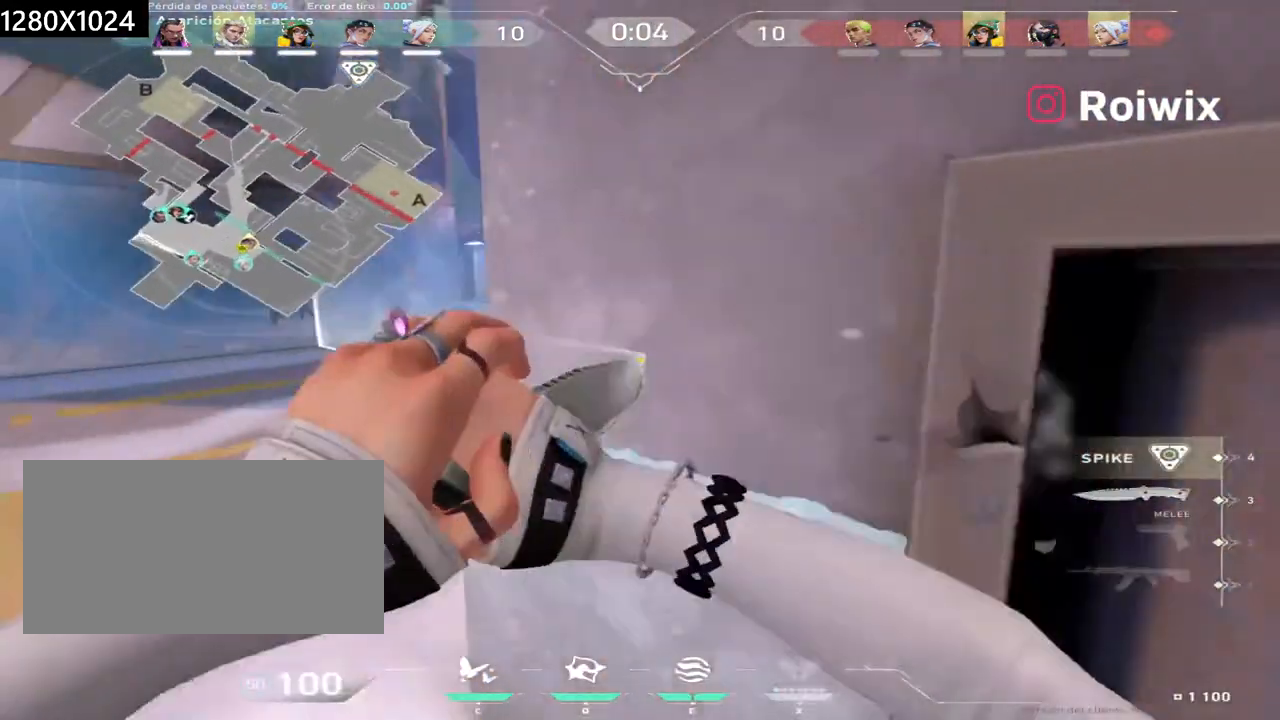
{"keys": ["w"], "mouse": [], "events": [[217, "a", "up"]]}
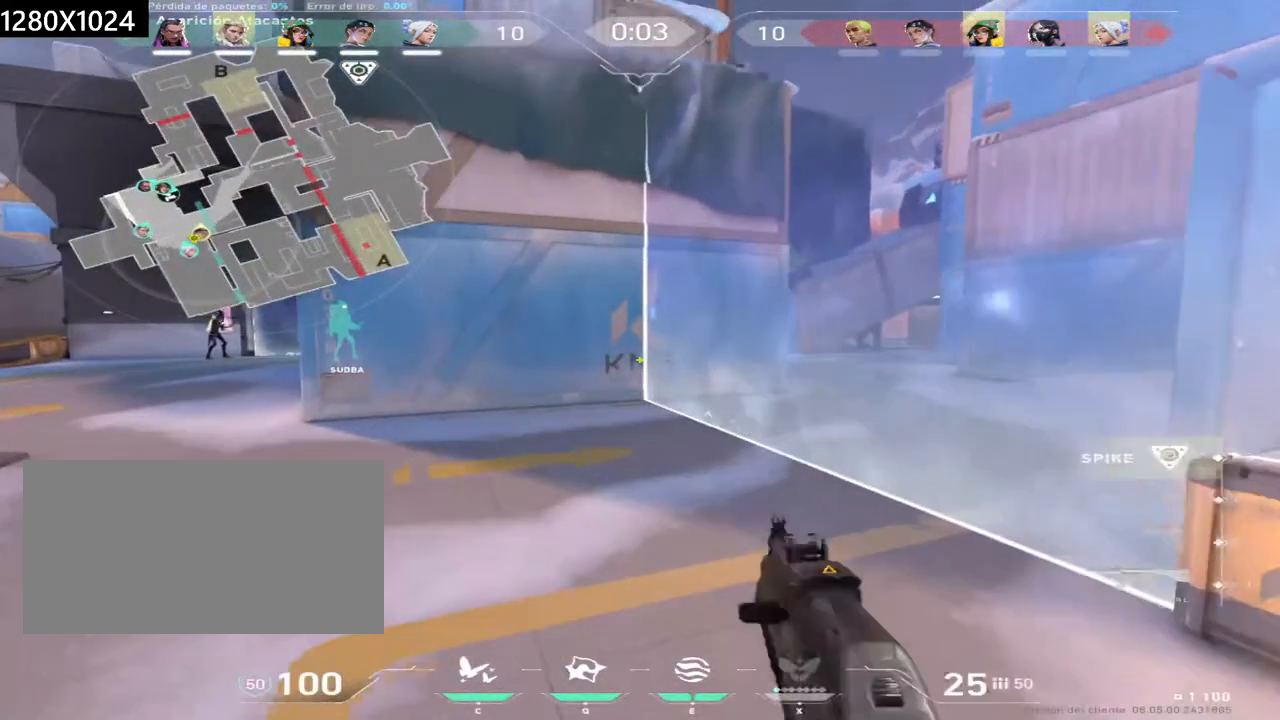
{"keys": ["a", "s"], "mouse": [], "events": [[50, "w", "up"], [83, "e", "down"], [167, "e", "up"], [200, "a", "down"], [350, "s", "down"]]}
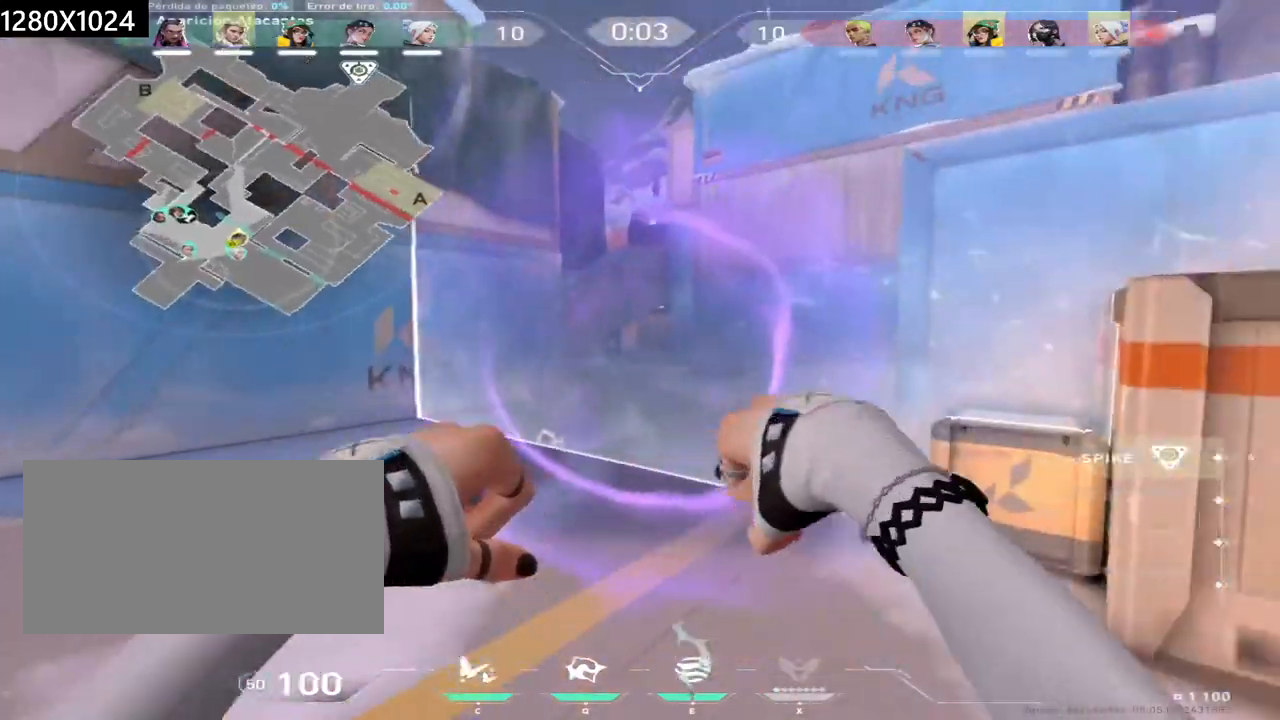
{"keys": ["a", "w"], "mouse": [], "events": [[50, "s", "up"], [250, "w", "down"], [350, "w", "up"], [500, "w", "down"]]}
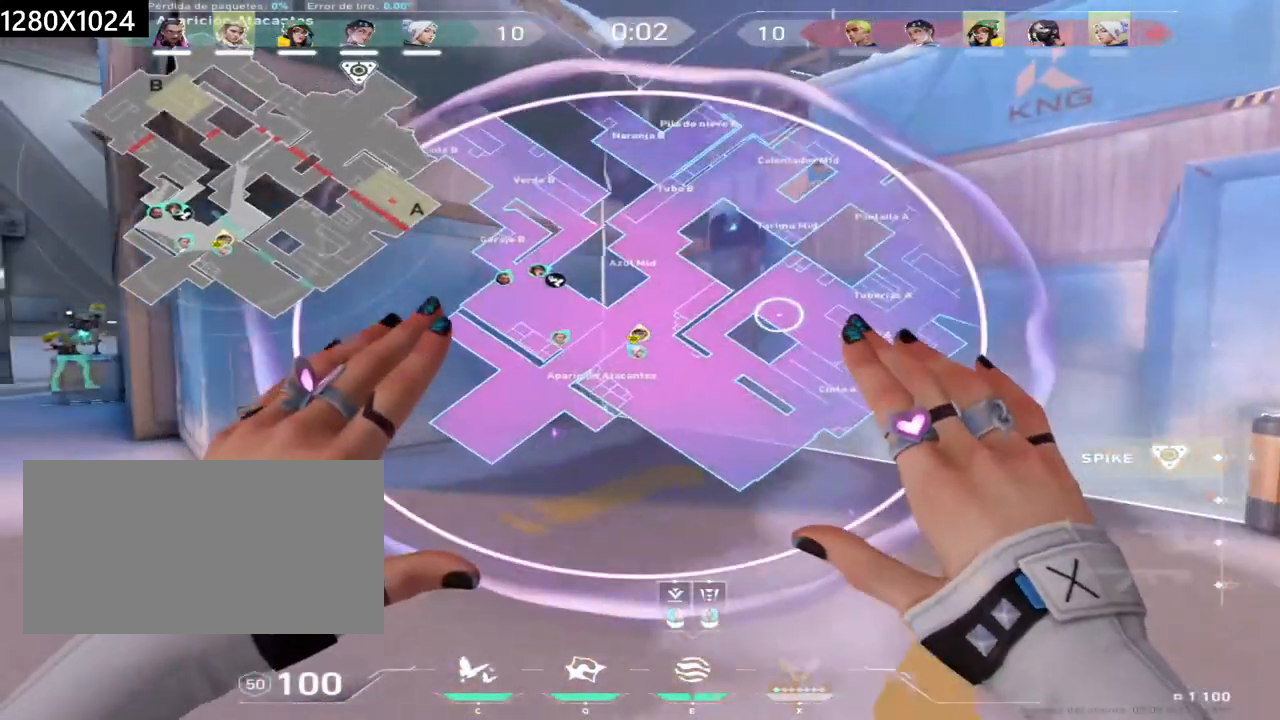
{"keys": ["a"], "mouse": [], "events": [[400, "w", "up"]]}
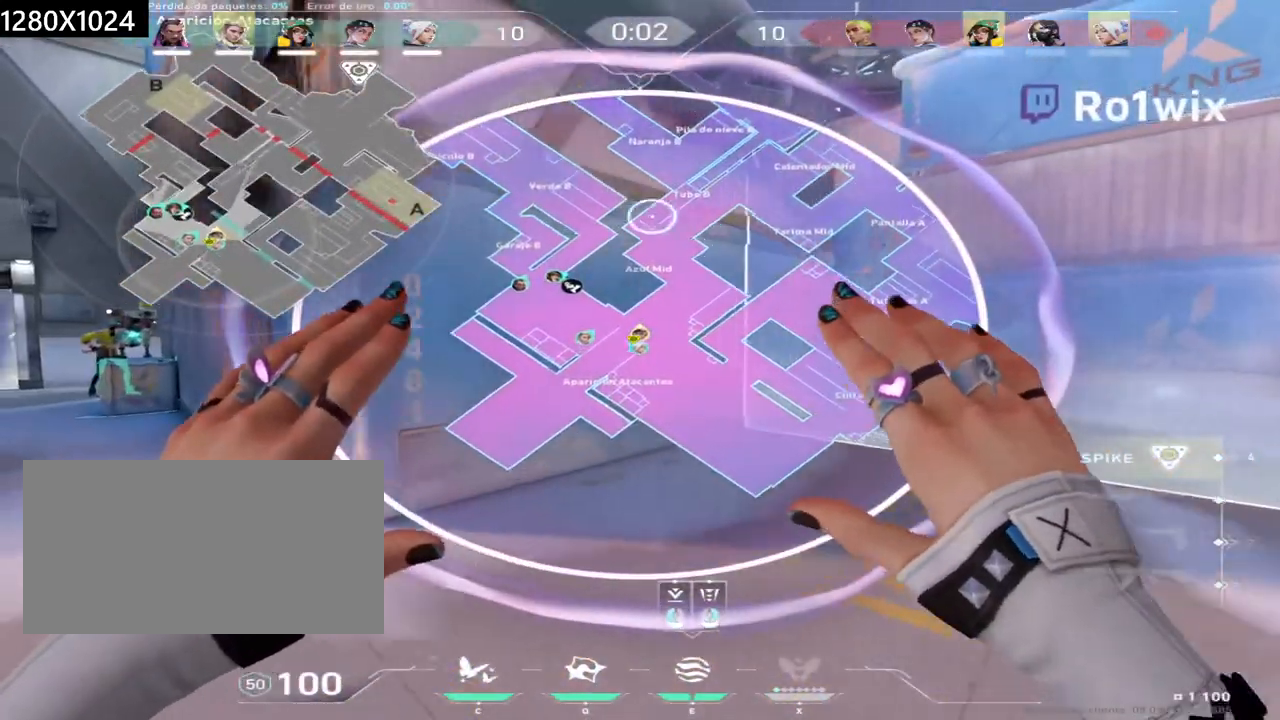
{"keys": ["a", "shift", "w"], "mouse": [], "events": [[83, "w", "down"], [250, "shift", "down"]]}
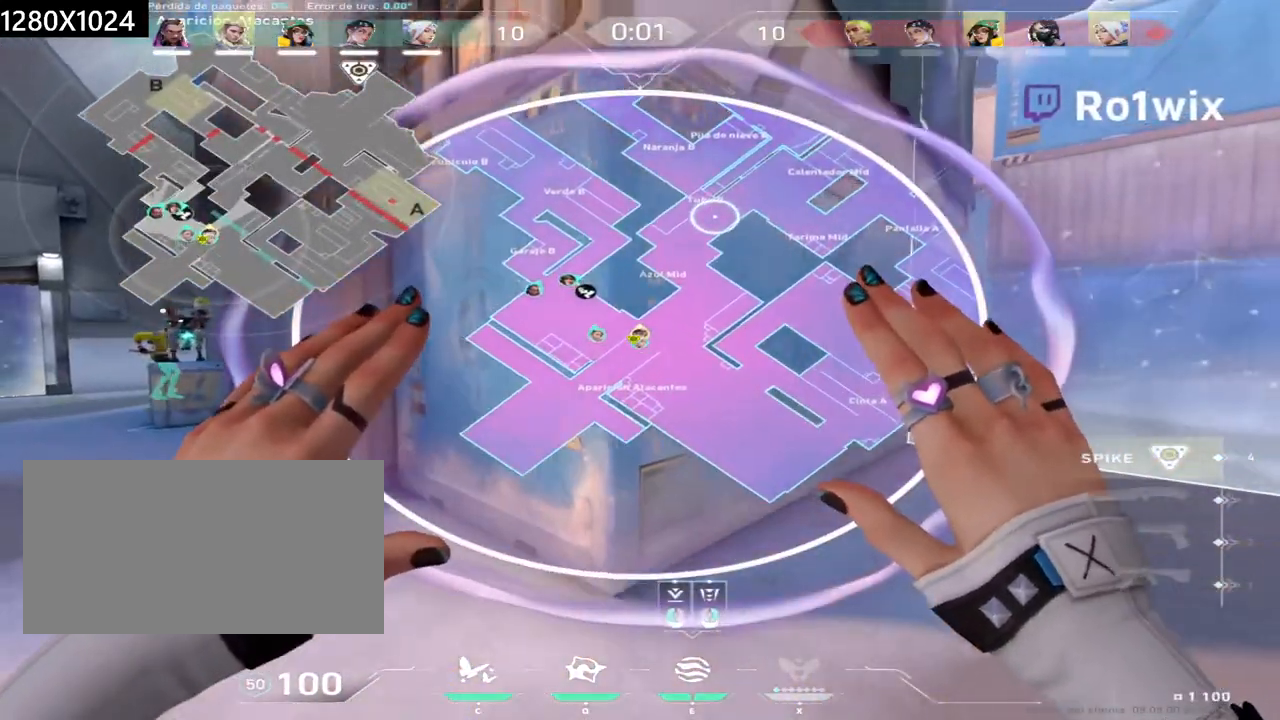
{"keys": ["a", "shift", "w"], "mouse": [], "events": []}
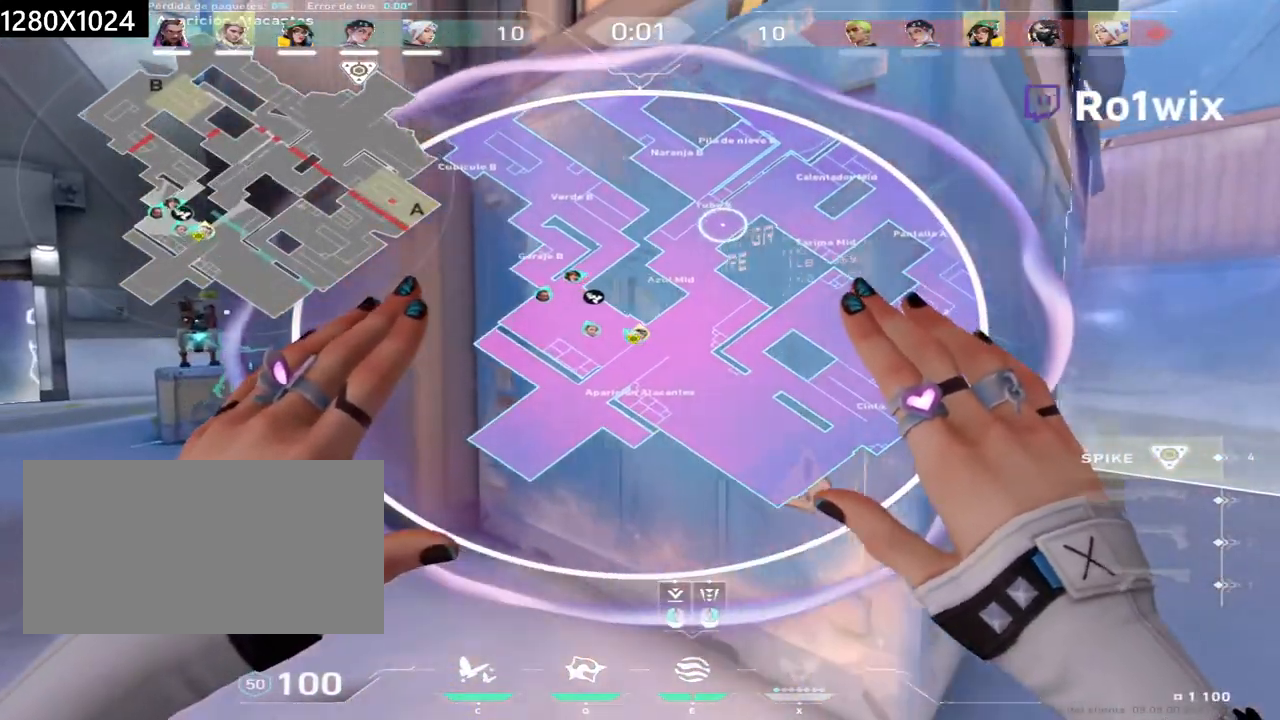
{"keys": ["a", "shift", "w"], "mouse": ["left"], "events": [[467, "mouse_left", "down"]]}
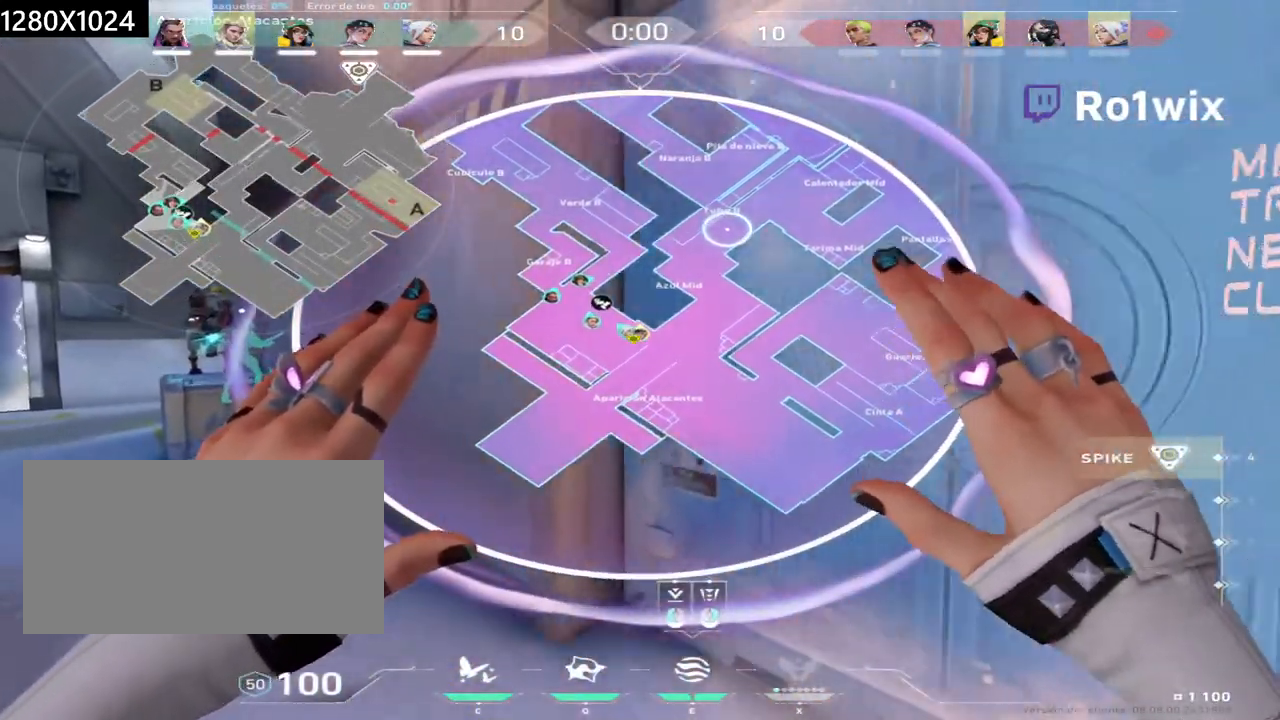
{"keys": ["a", "shift", "w"], "mouse": [], "events": [[67, "mouse_left", "up"]]}
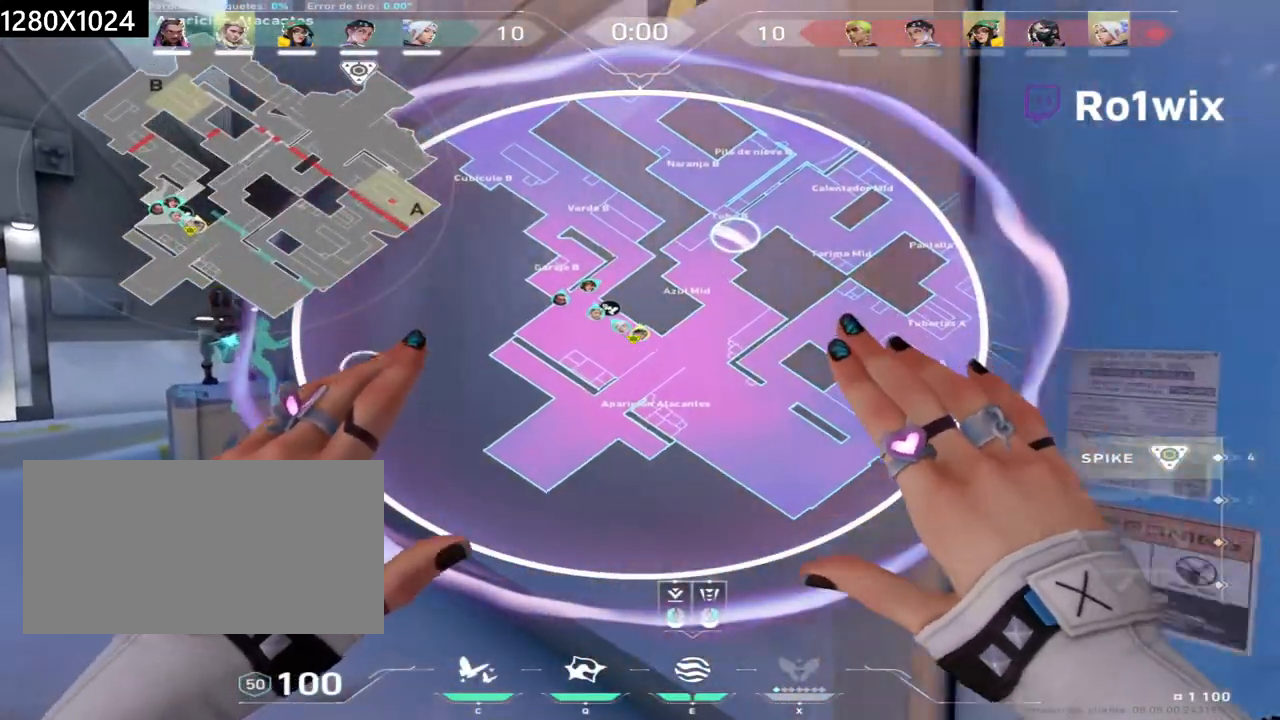
{"keys": ["a", "shift"], "mouse": [], "events": [[450, "w", "up"]]}
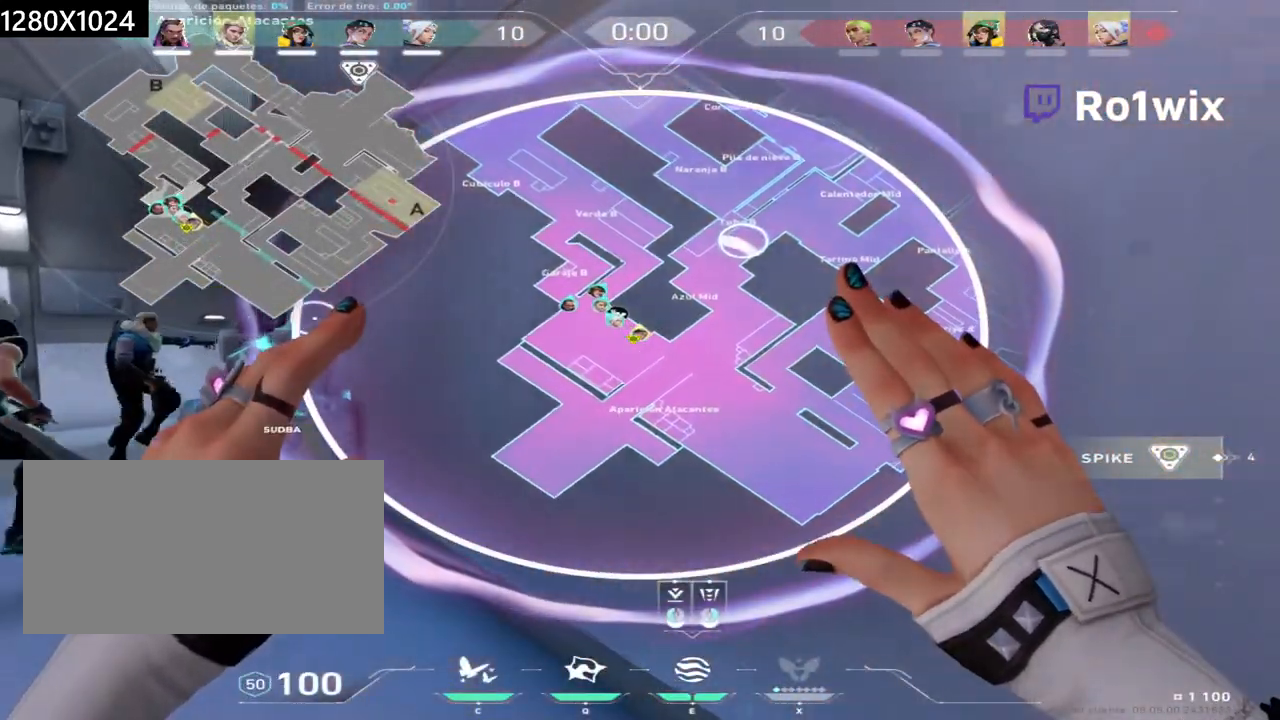
{"keys": ["a", "shift", "w"], "mouse": [], "events": [[67, "shift", "up"], [300, "mouse_right", "down"], [333, "shift", "down"], [367, "w", "down"], [417, "mouse_right", "up"]]}
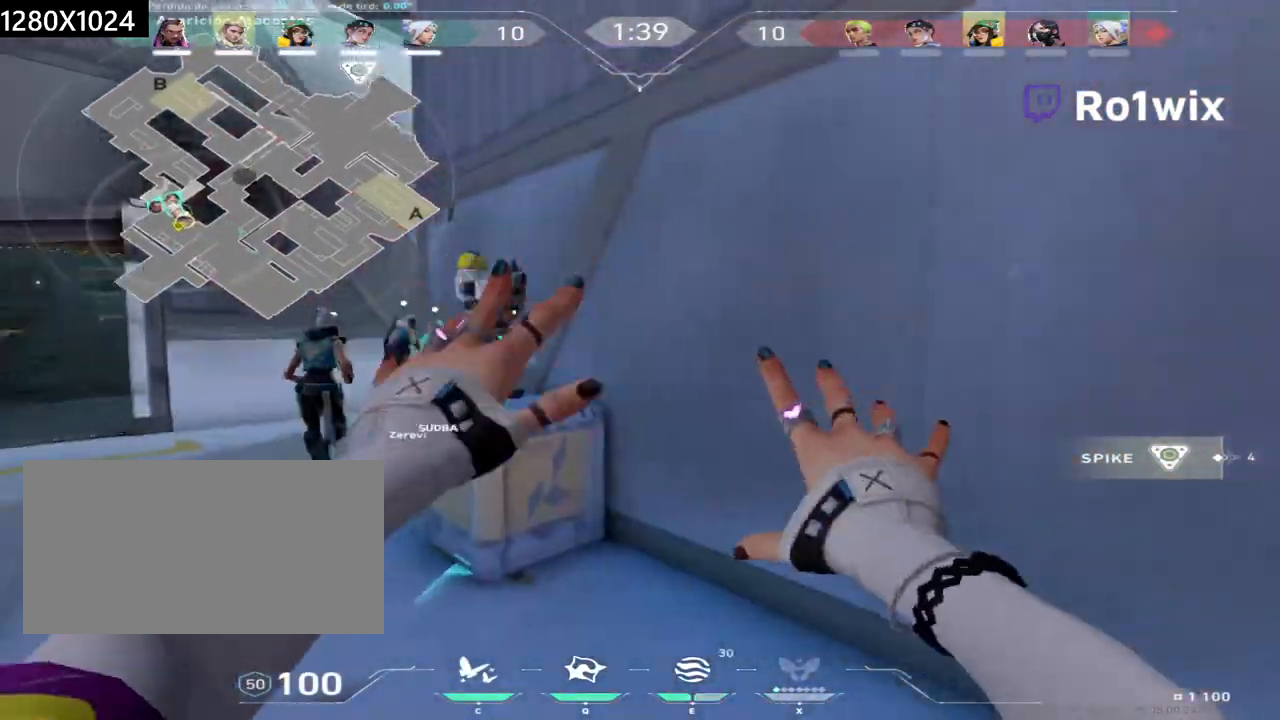
{"keys": ["a", "w"], "mouse": [], "events": [[317, "shift", "up"]]}